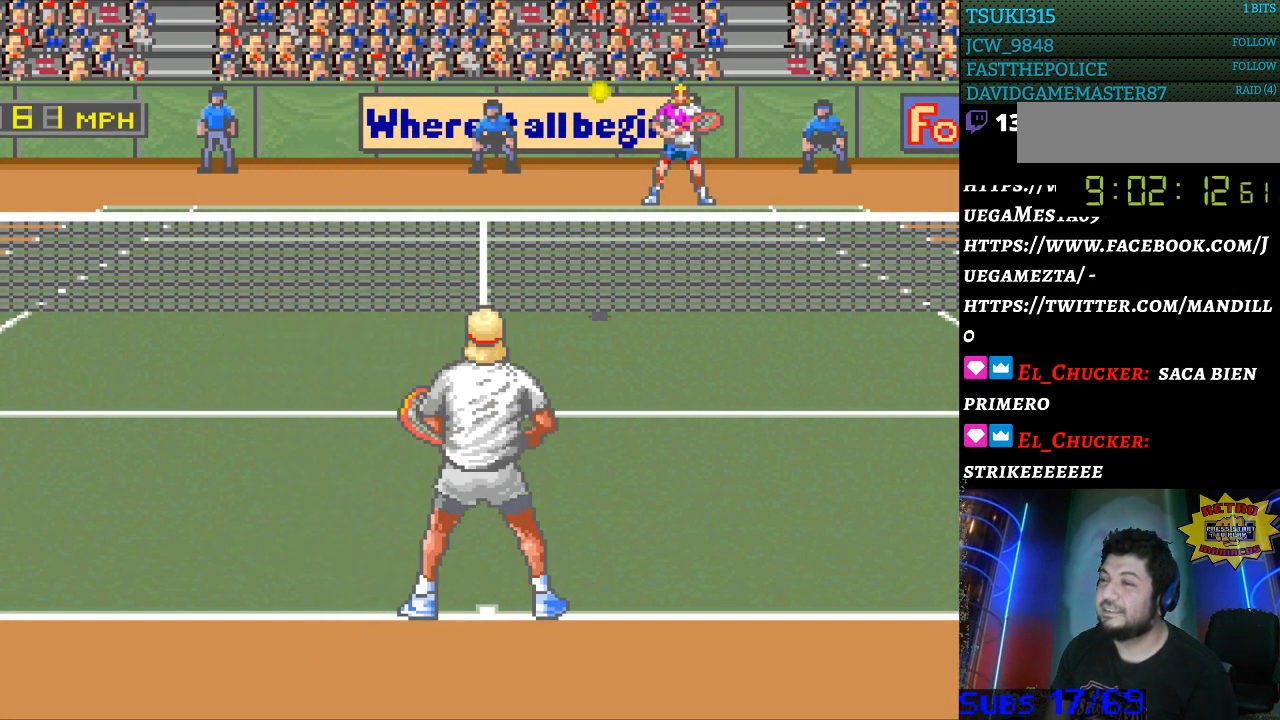
Gameplay with a controller (Nintendo layout); each line is a JSON object with the inputs held at the frame after it. "events" lists button and stick changes between this image and that frame as [ms after this image, input, new state], when the widget could be followed in between. Not read: L3 R3.
{"buttons": [], "events": [[67, "DPAD_RIGHT", "down"], [100, "DPAD_RIGHT", "up"], [300, "B", "down"], [467, "B", "up"]]}
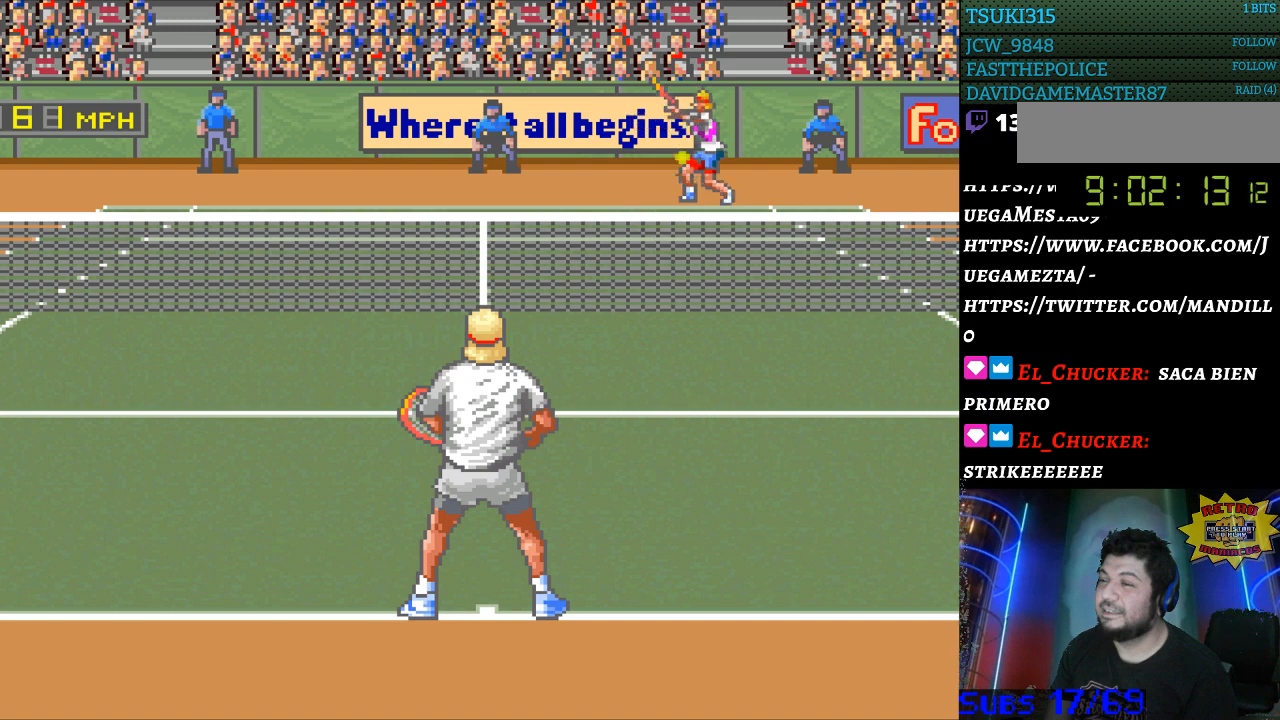
{"buttons": ["DPAD_LEFT"], "events": [[200, "DPAD_LEFT", "down"]]}
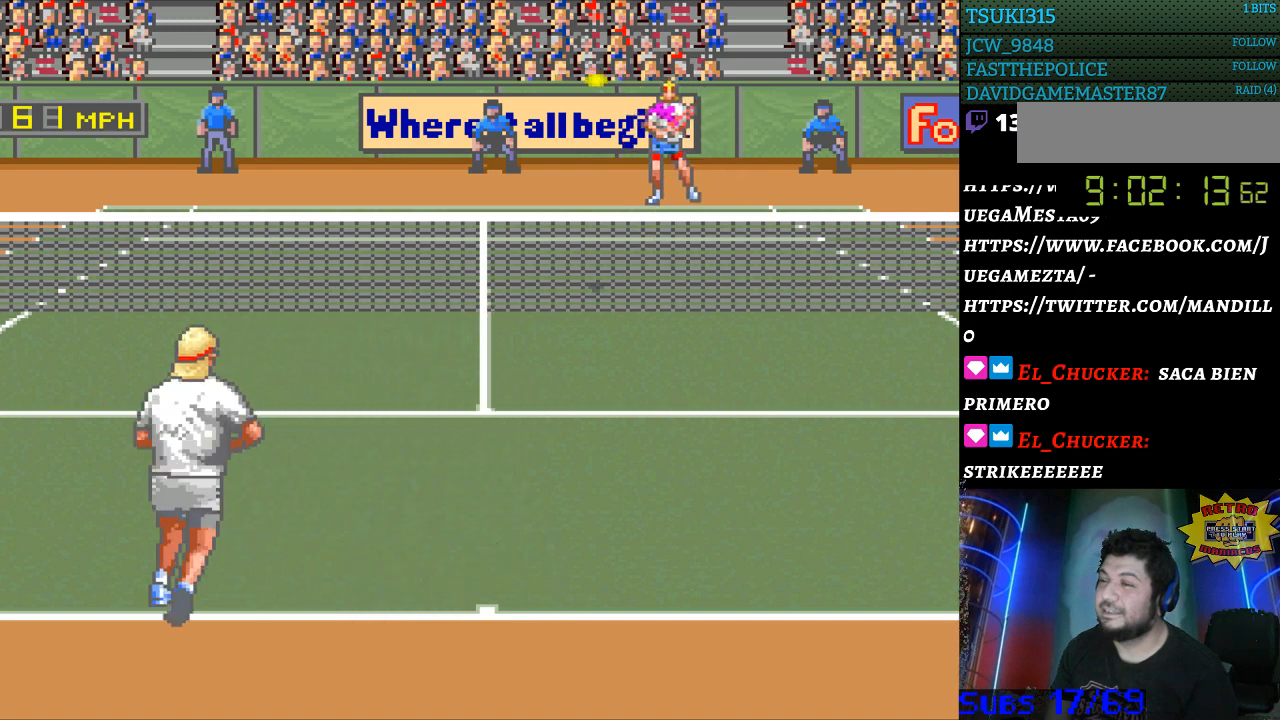
{"buttons": ["DPAD_LEFT"], "events": []}
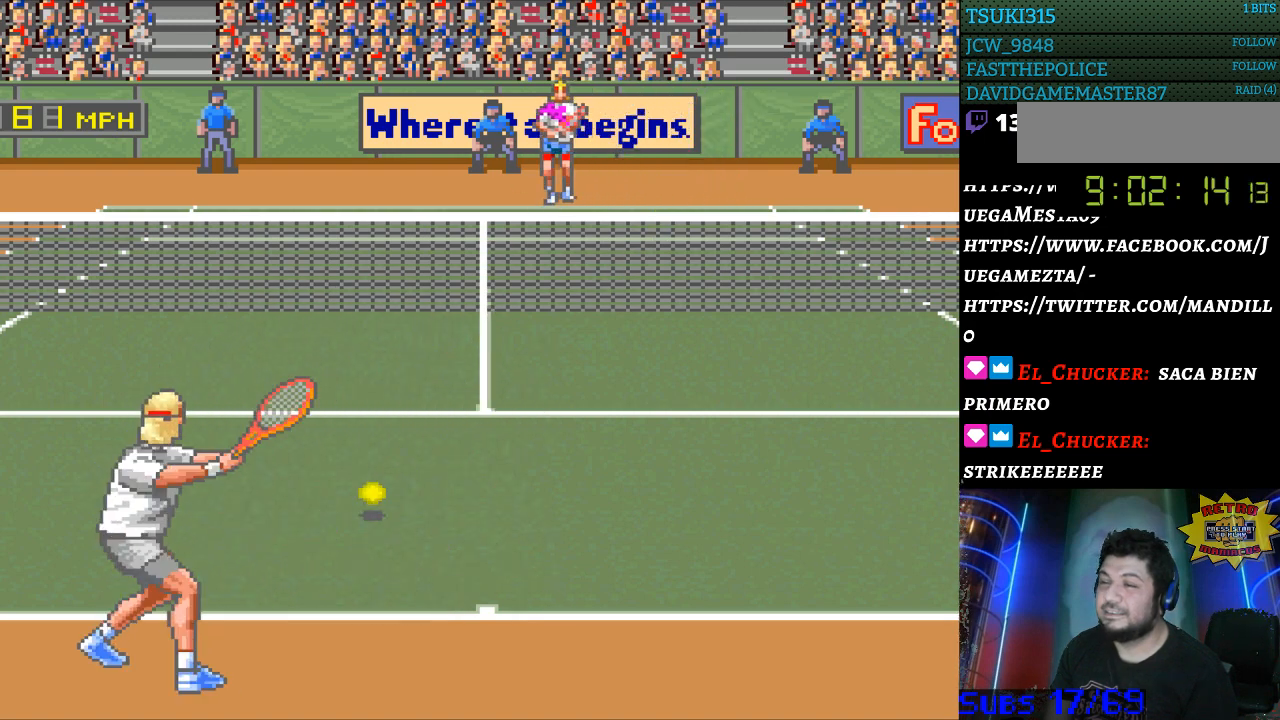
{"buttons": [], "events": [[433, "DPAD_LEFT", "up"]]}
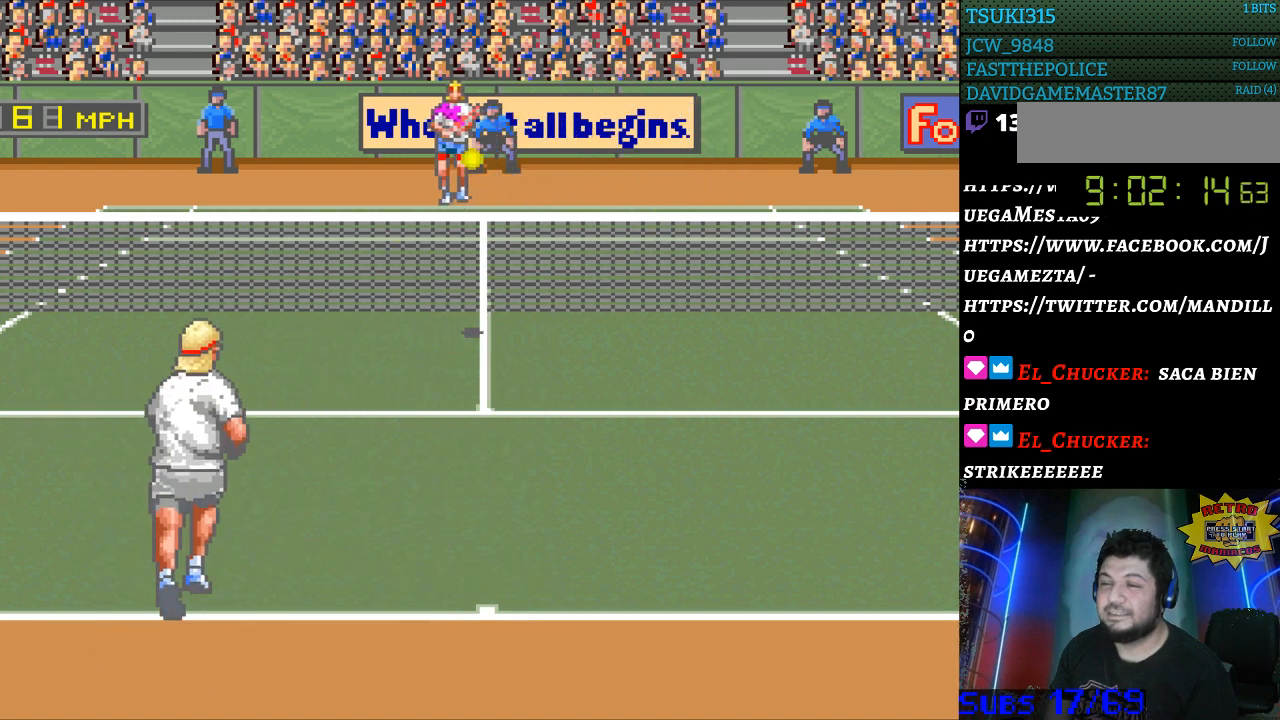
{"buttons": ["DPAD_RIGHT"], "events": [[33, "DPAD_RIGHT", "down"]]}
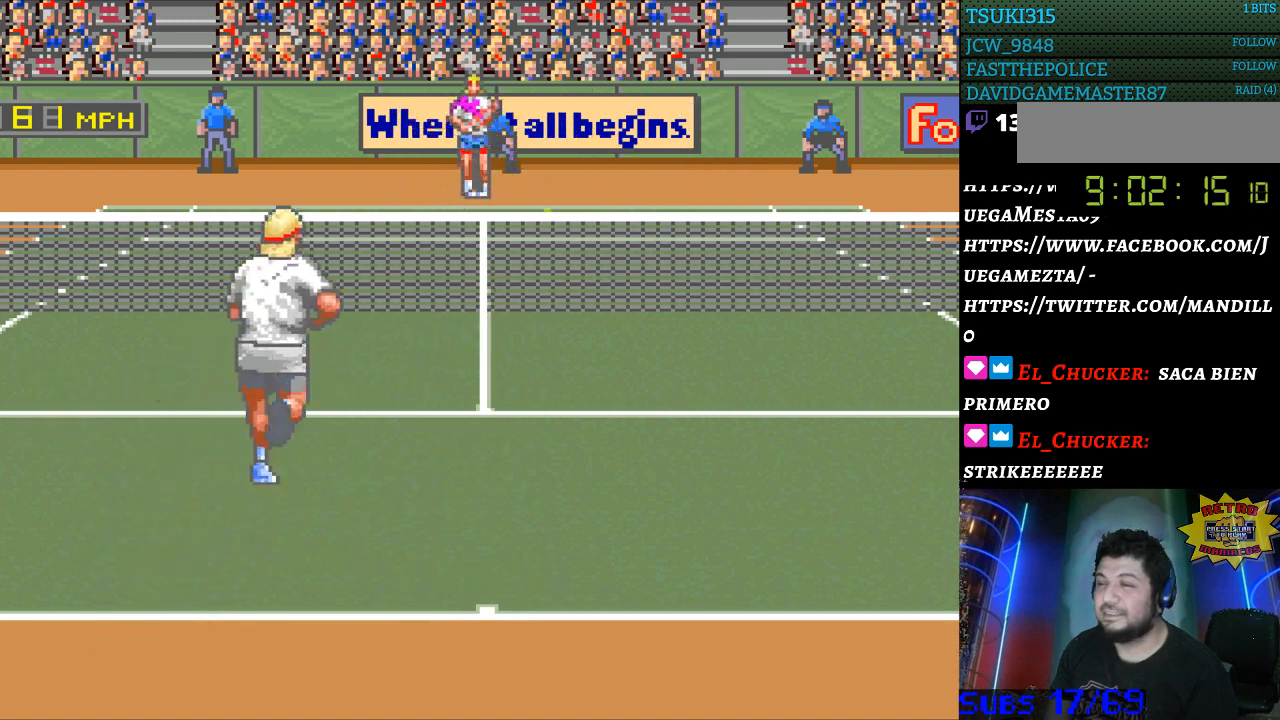
{"buttons": [], "events": [[67, "DPAD_RIGHT", "up"], [100, "B", "down"], [167, "B", "up"]]}
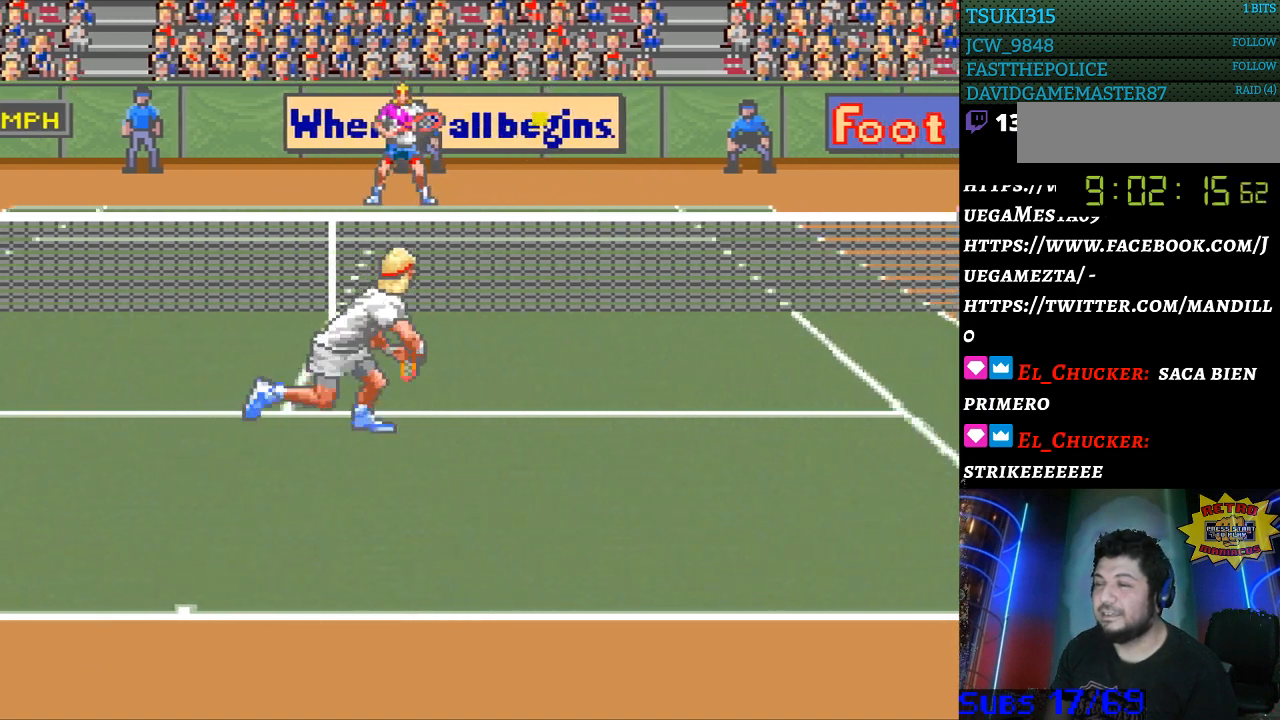
{"buttons": ["DPAD_RIGHT"], "events": [[433, "DPAD_RIGHT", "down"]]}
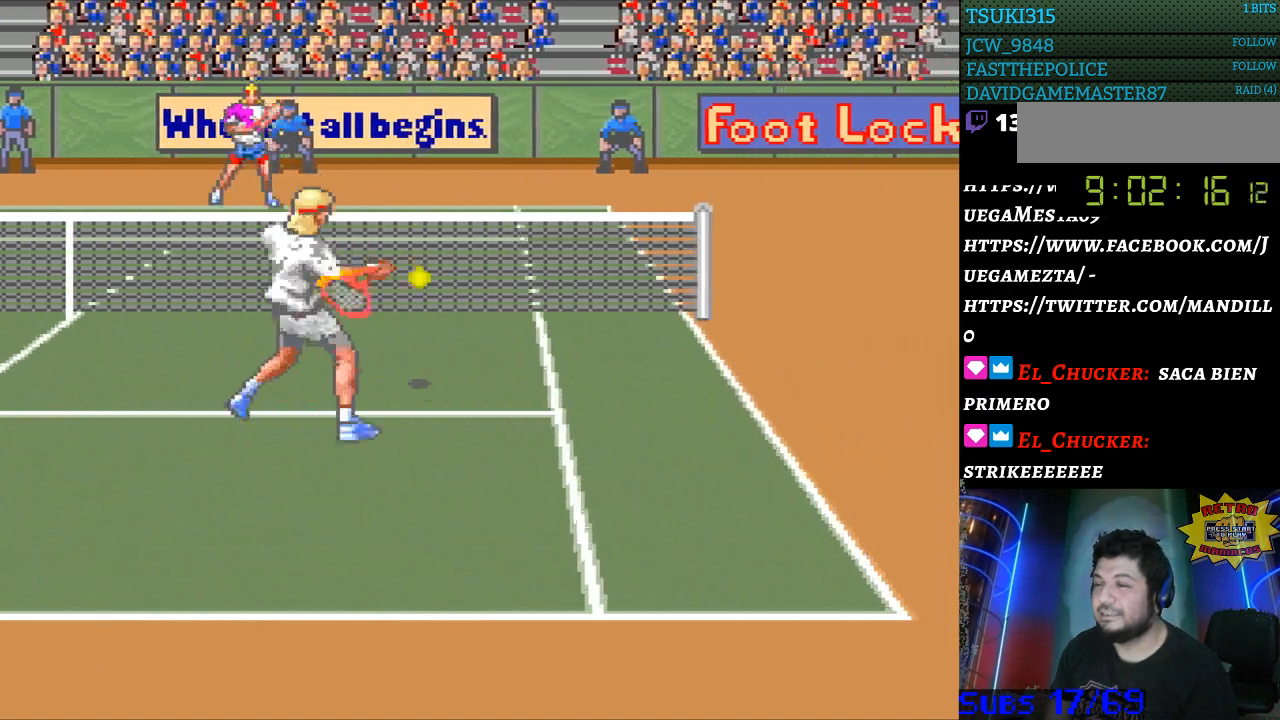
{"buttons": ["DPAD_RIGHT"], "events": []}
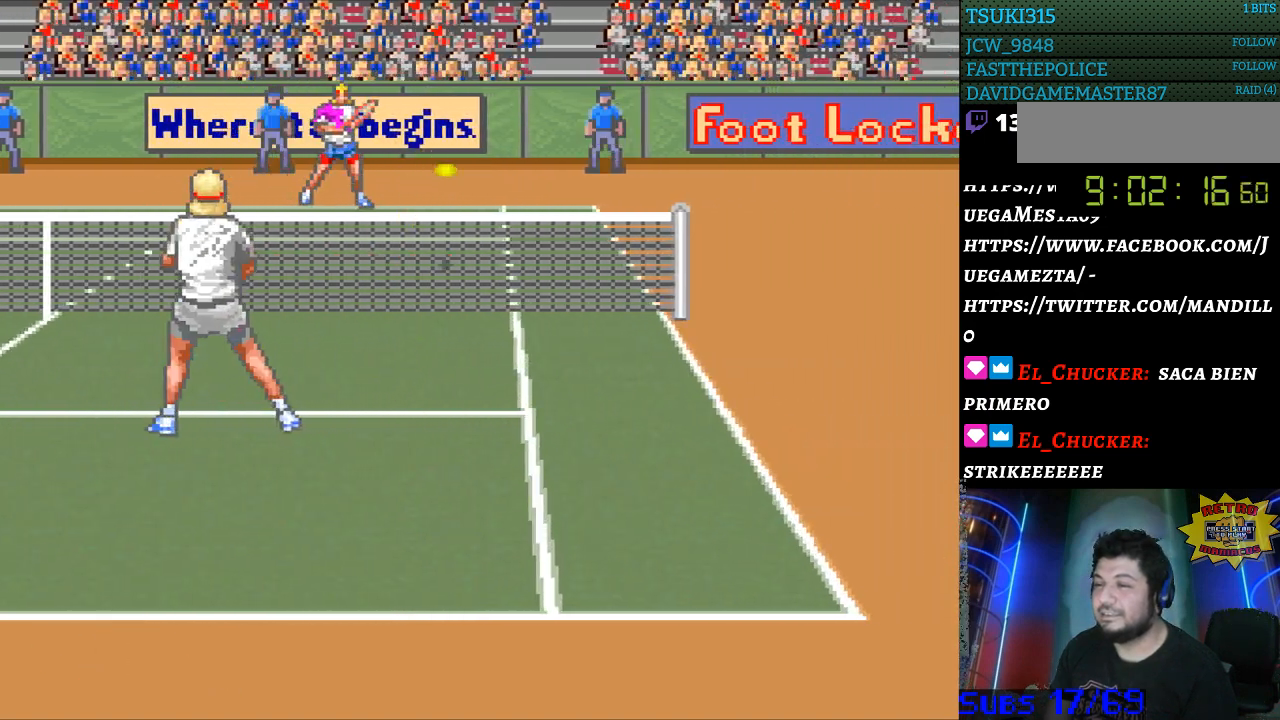
{"buttons": ["B", "DPAD_LEFT"], "events": [[367, "DPAD_LEFT", "down"], [367, "DPAD_RIGHT", "up"], [400, "B", "down"]]}
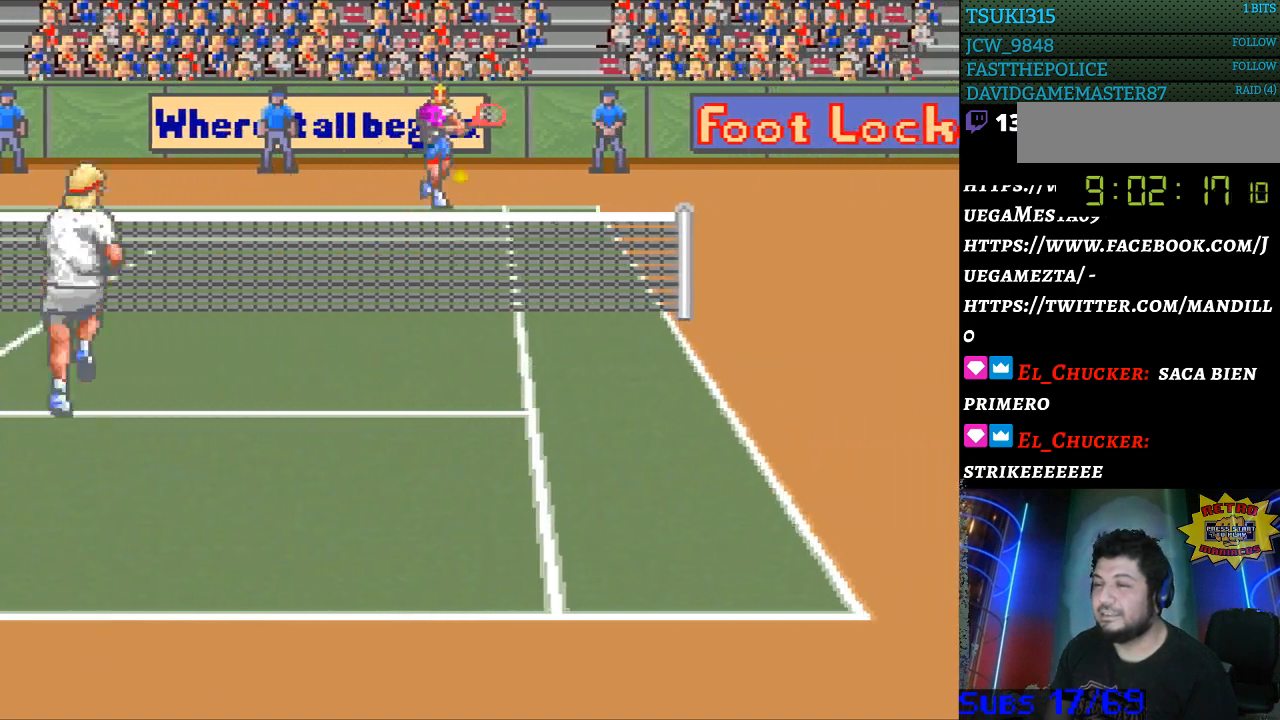
{"buttons": ["DPAD_LEFT"], "events": [[67, "B", "up"]]}
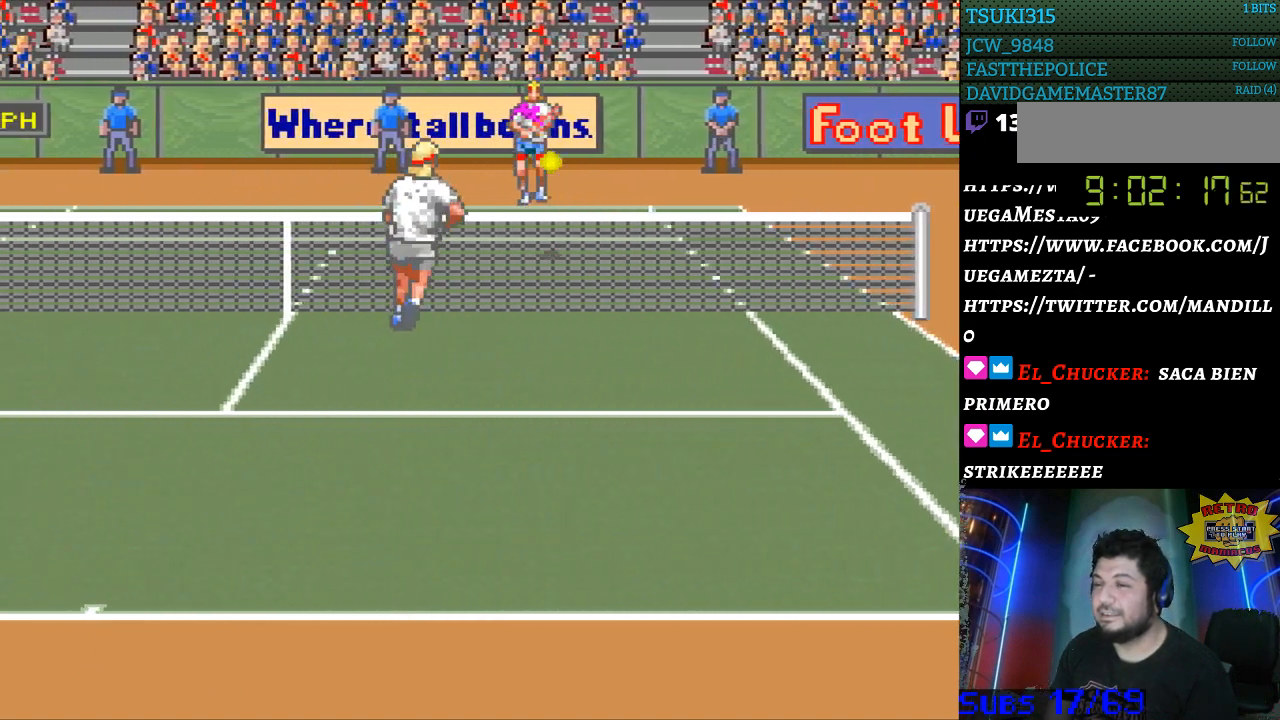
{"buttons": ["DPAD_LEFT"], "events": [[367, "DPAD_LEFT", "up"], [500, "DPAD_LEFT", "down"]]}
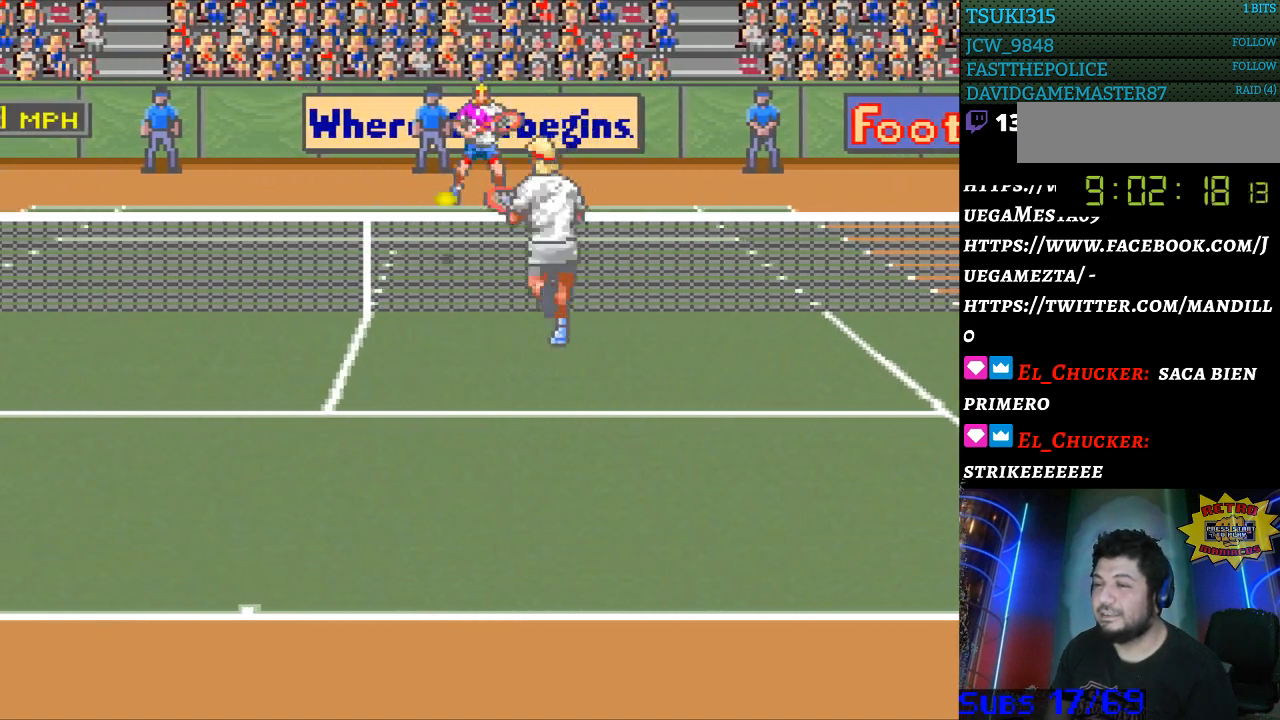
{"buttons": [], "events": [[133, "DPAD_LEFT", "up"], [167, "X", "down"], [300, "X", "up"]]}
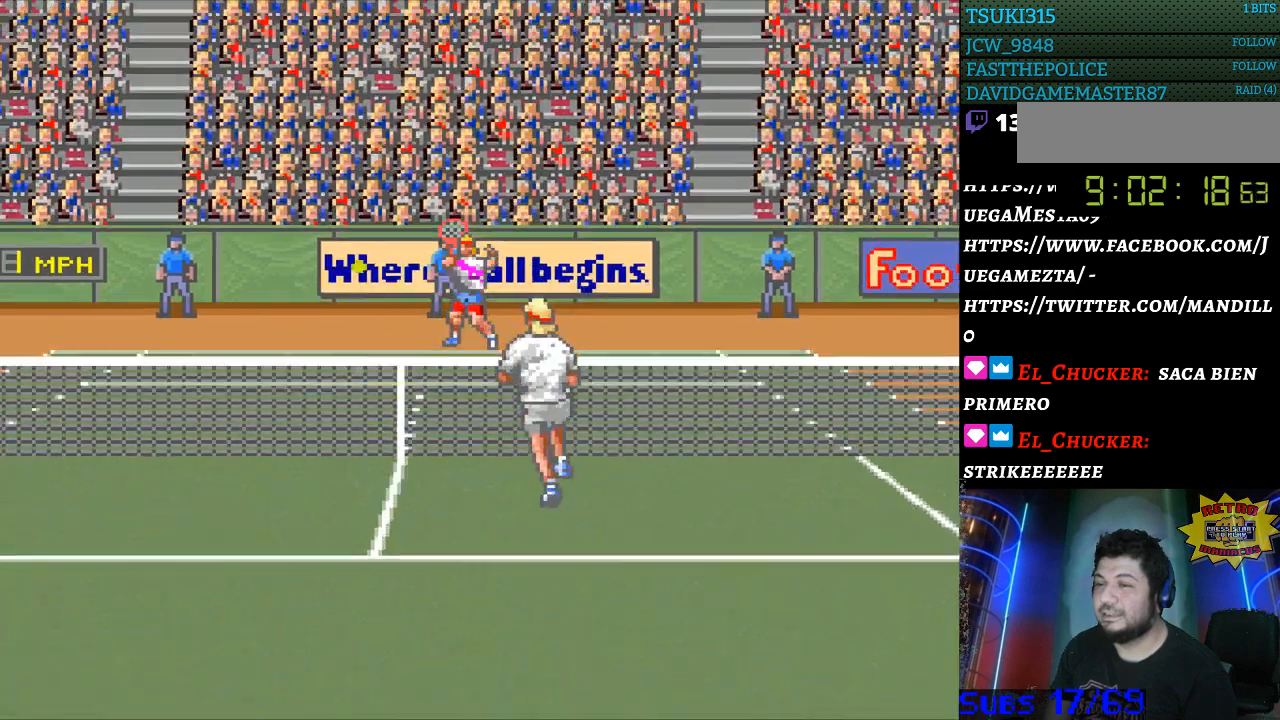
{"buttons": ["DPAD_LEFT"], "events": [[267, "DPAD_LEFT", "down"]]}
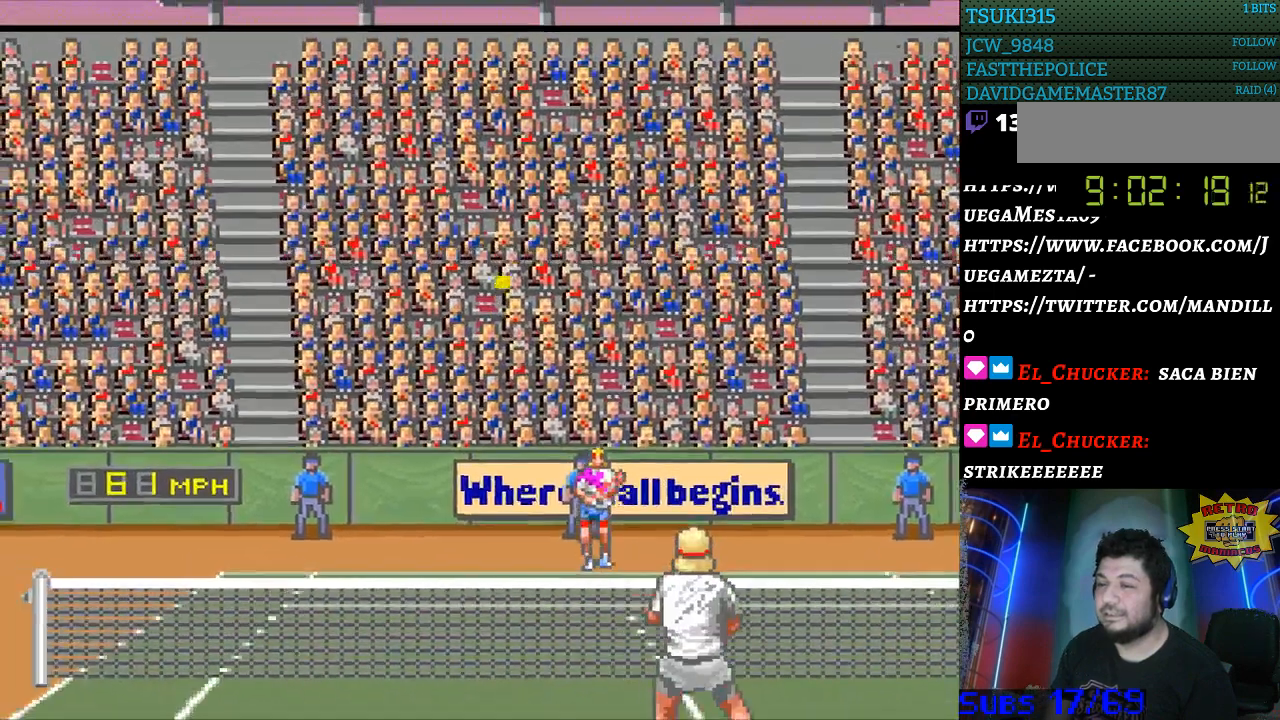
{"buttons": [], "events": [[300, "DPAD_LEFT", "up"]]}
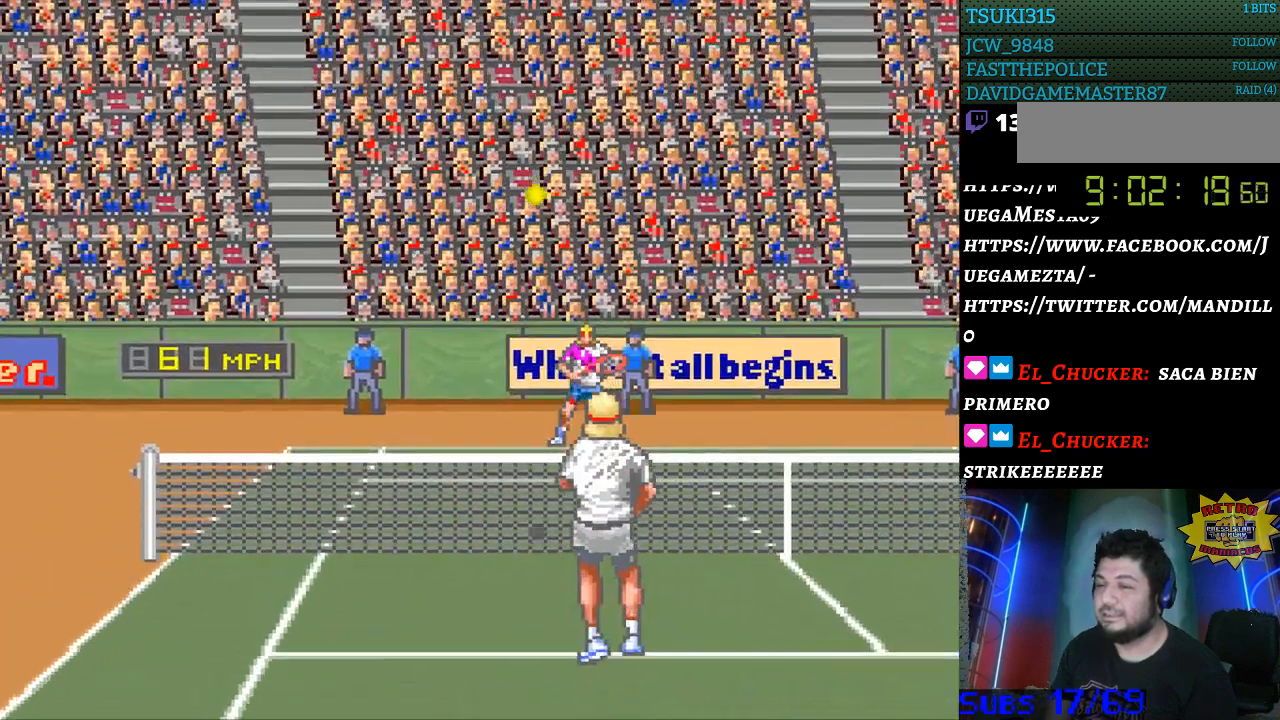
{"buttons": [], "events": []}
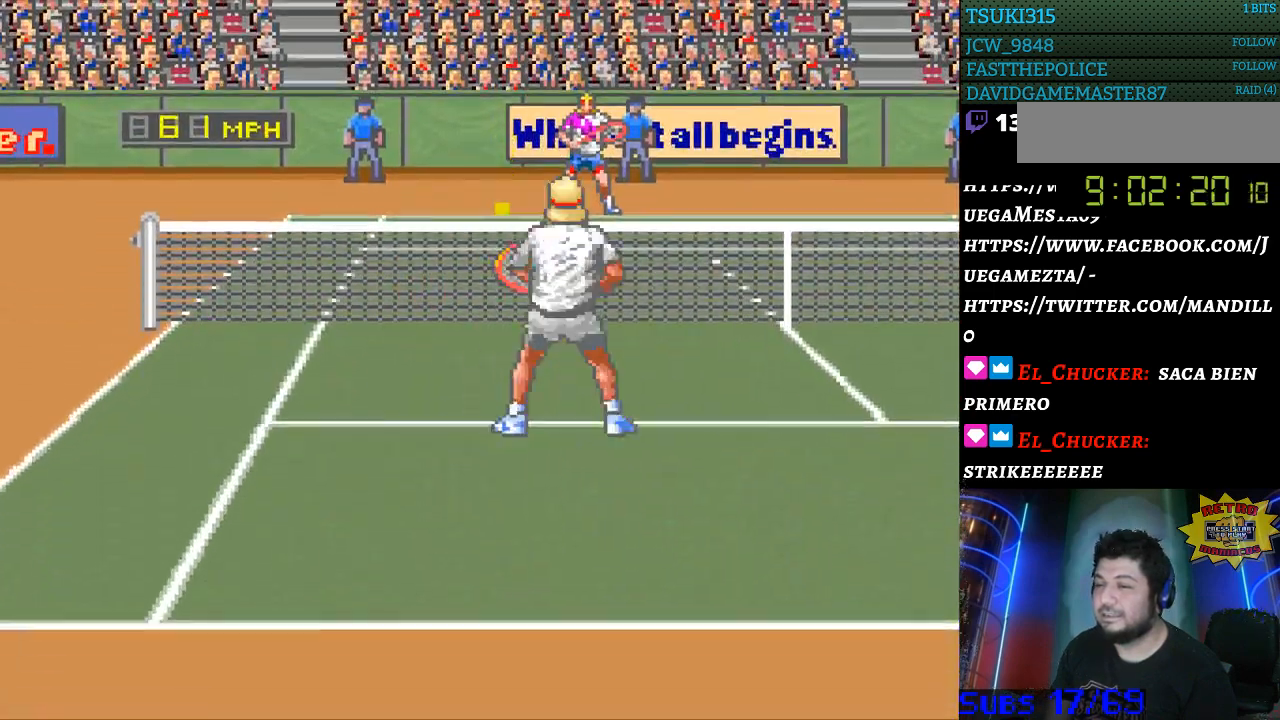
{"buttons": [], "events": [[33, "DPAD_LEFT", "down"], [133, "B", "down"], [167, "DPAD_LEFT", "up"], [200, "B", "up"], [400, "DPAD_RIGHT", "down"], [500, "DPAD_RIGHT", "up"]]}
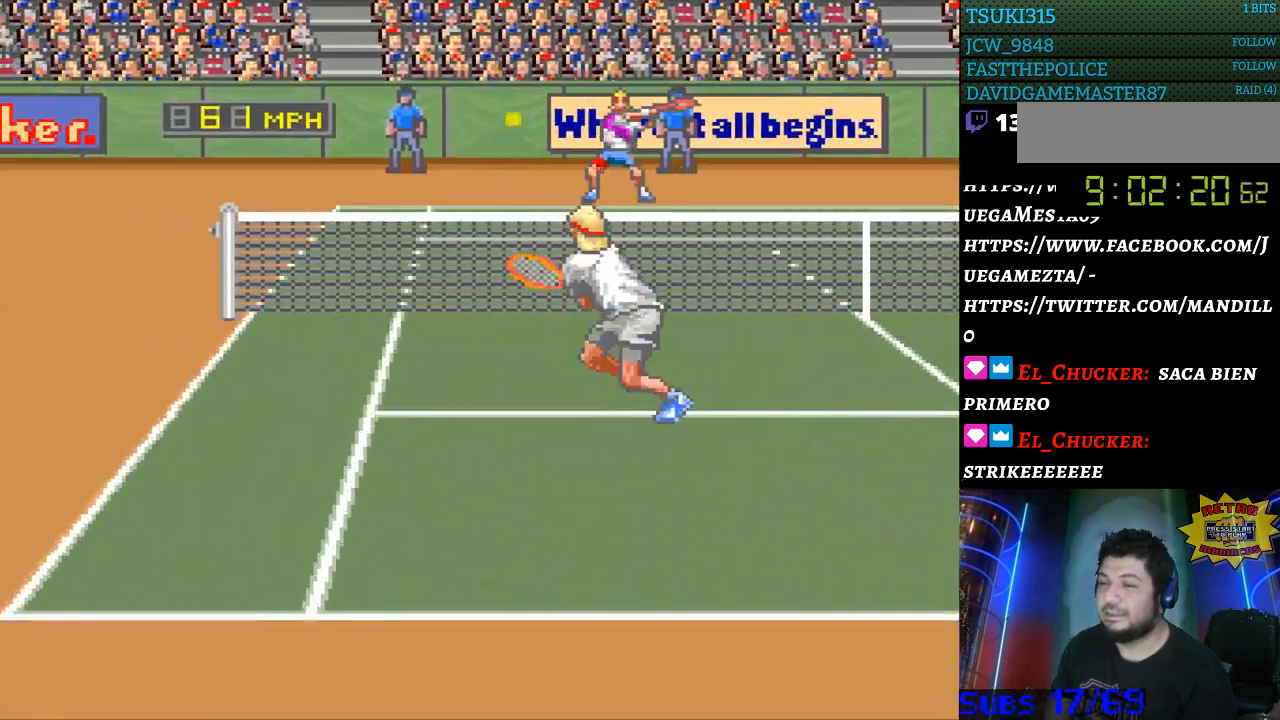
{"buttons": [], "events": [[233, "DPAD_LEFT", "down"], [367, "DPAD_LEFT", "up"]]}